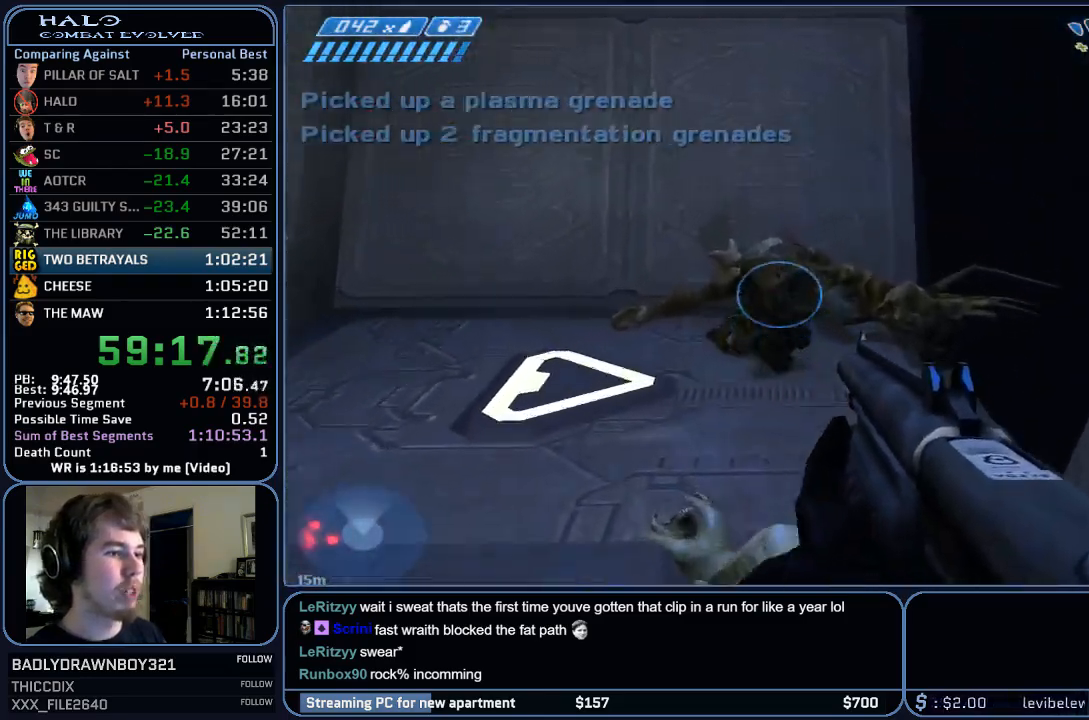
Gameplay with keyboard and mouse; each line is a JSON object with the keys and mouse buttons held at the frame after it. "events" lists presses ("down") and releases ("up") of "1", "2", "3", "4", "5", "a", "alt", "c", "ctrl", "d", "e", "f", "q", "r", "s", "shift", "space", "tab", "v", "w", "x", "z", "mouse_left", "mouse_middle", "mouse_right", "mouse_wheel_up" and "mouse_wheel_down" between this image and that frame as [ms after this image, input, new state], when the widget could be followed in between. "mouse_left", "mouse_middle", "mouse_right", "mouse_wheel_up", "mouse_wheel_down" = the "left", "middle", "right", "wheel_up", "wheel_down" buttons of the "mouse" list. No other keys are recorded. Mouse movement is not recorded.
{"keys": ["w"], "mouse": [], "events": []}
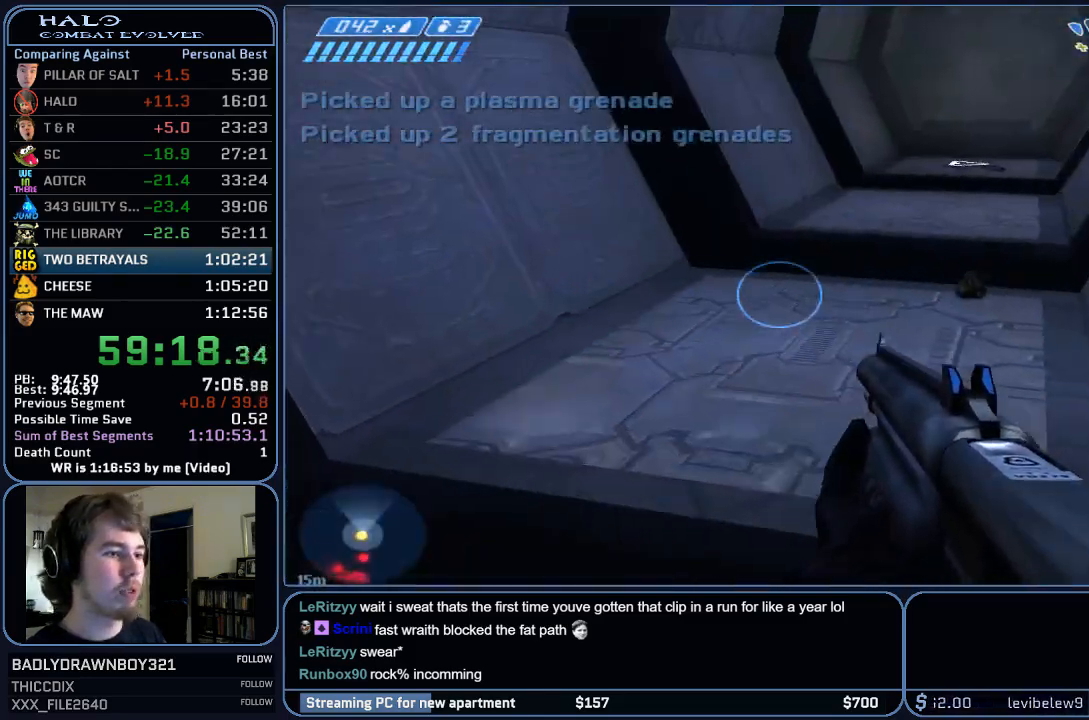
{"keys": ["w"], "mouse": [], "events": [[283, "r", "down"], [383, "r", "up"]]}
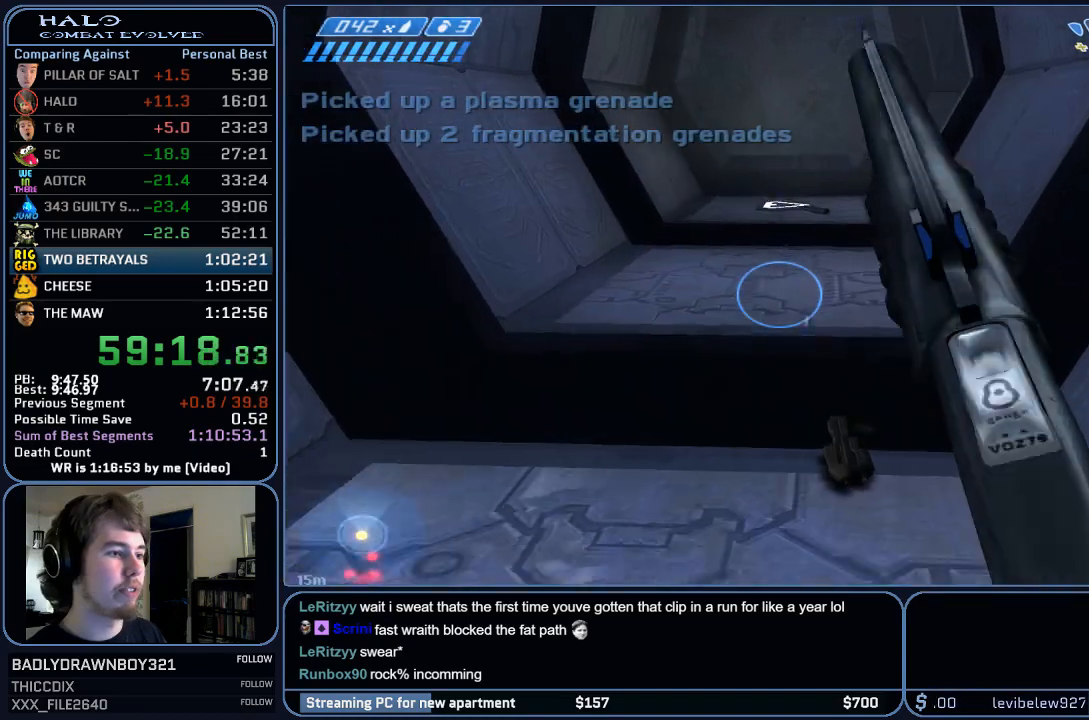
{"keys": ["w"], "mouse": [], "events": []}
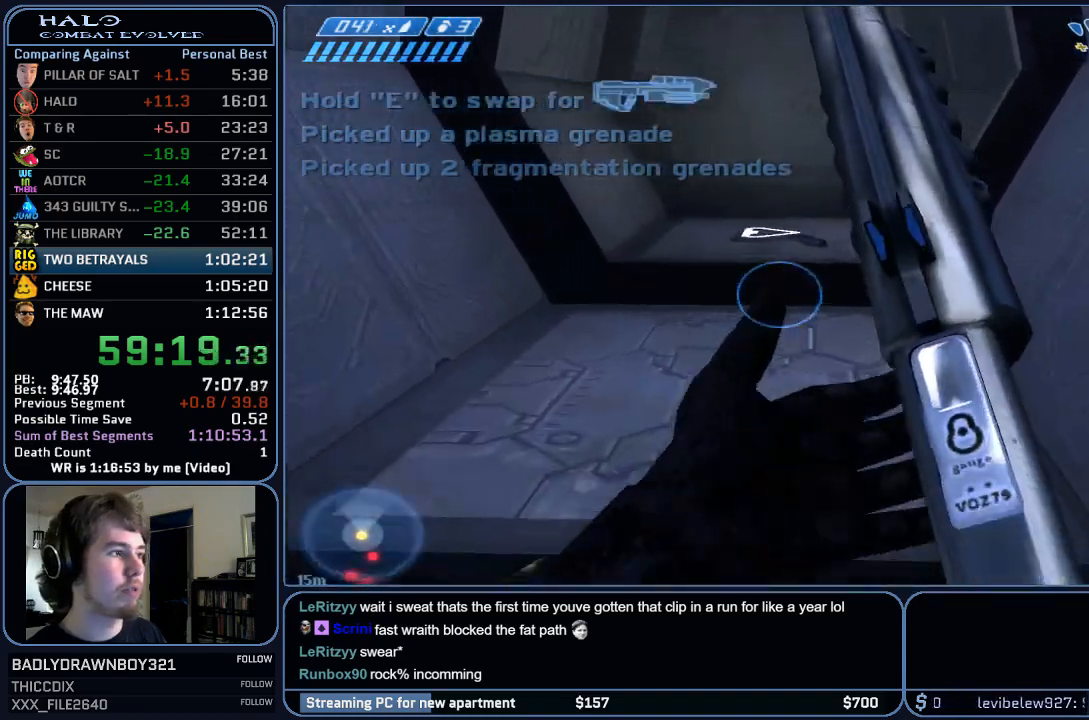
{"keys": ["w"], "mouse": [], "events": [[283, "q", "down"], [433, "q", "up"]]}
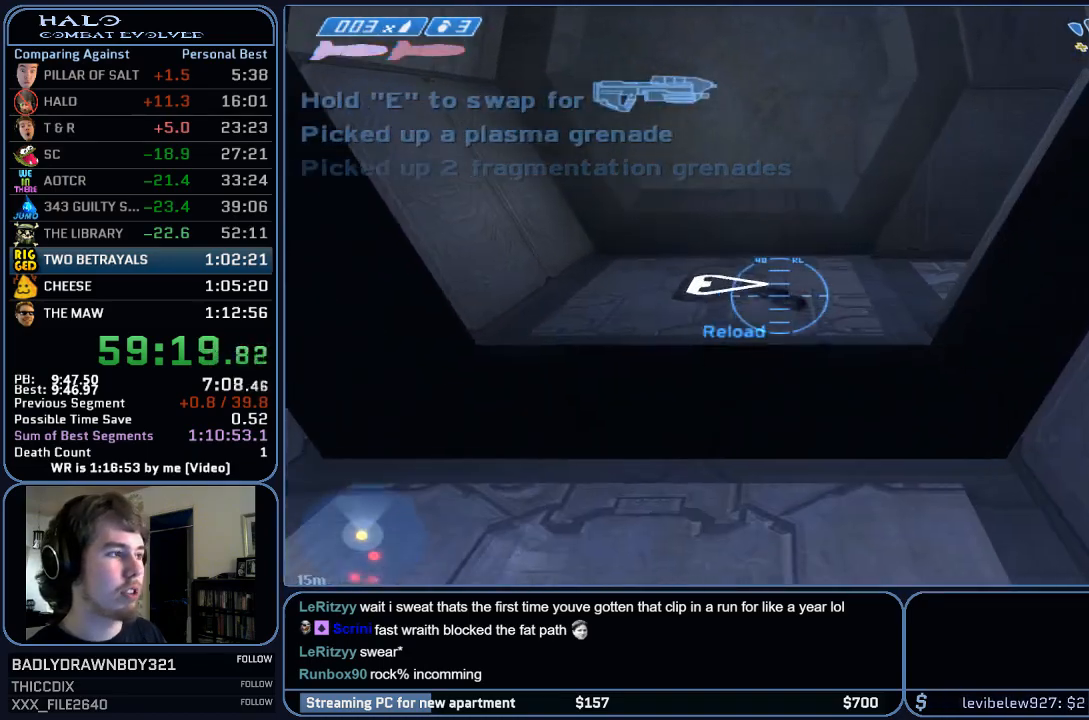
{"keys": ["w"], "mouse": [], "events": [[133, "r", "down"], [200, "r", "up"], [300, "r", "down"], [367, "q", "down"], [400, "r", "up"], [500, "q", "up"]]}
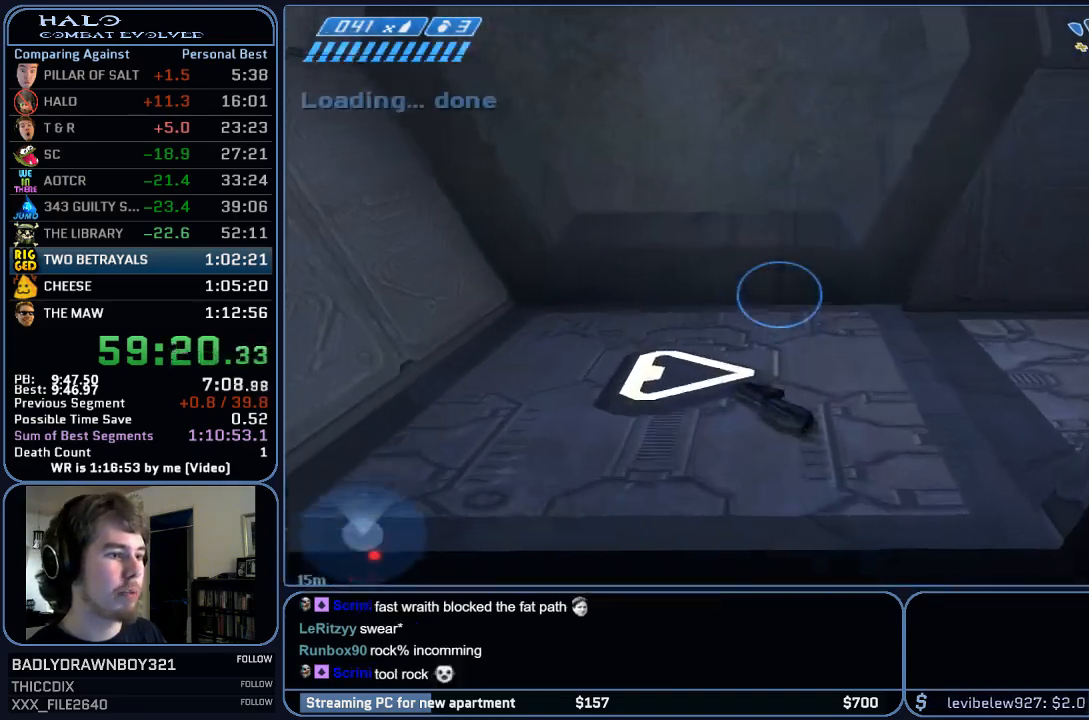
{"keys": ["w"], "mouse": [], "events": []}
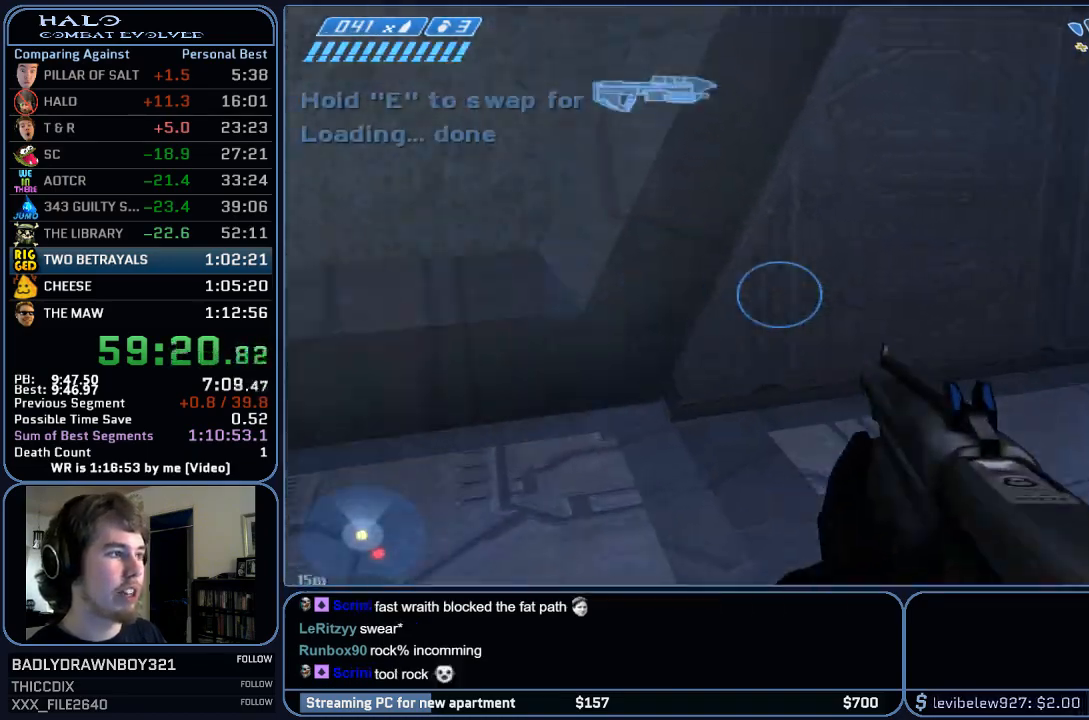
{"keys": ["w"], "mouse": [], "events": []}
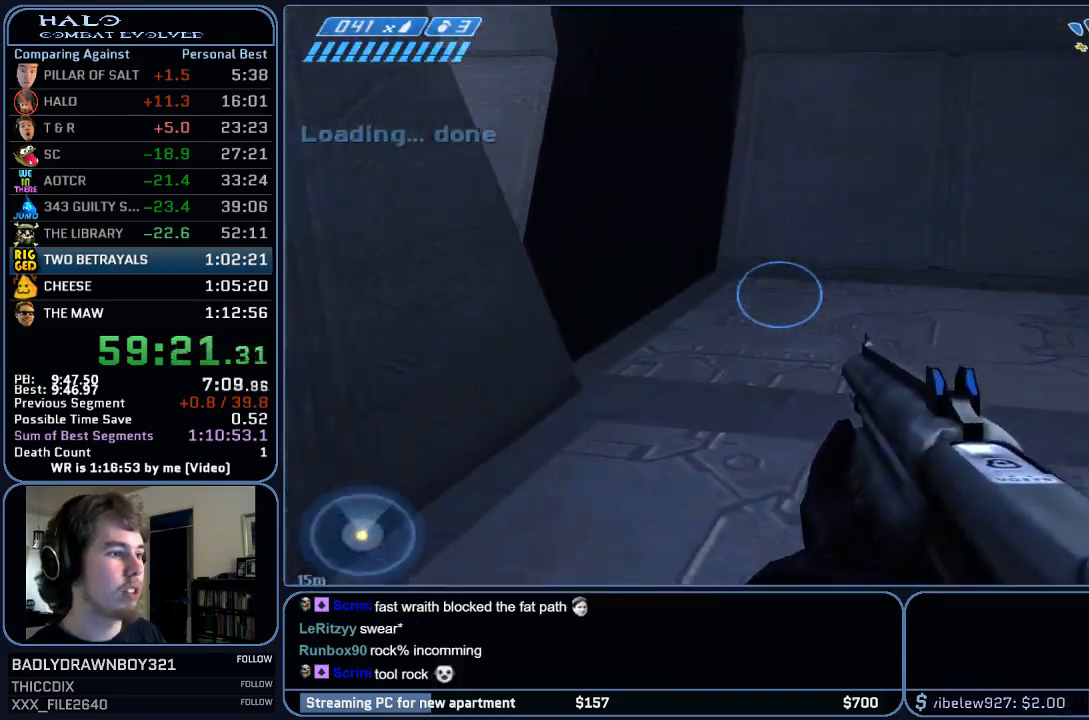
{"keys": ["w"], "mouse": [], "events": []}
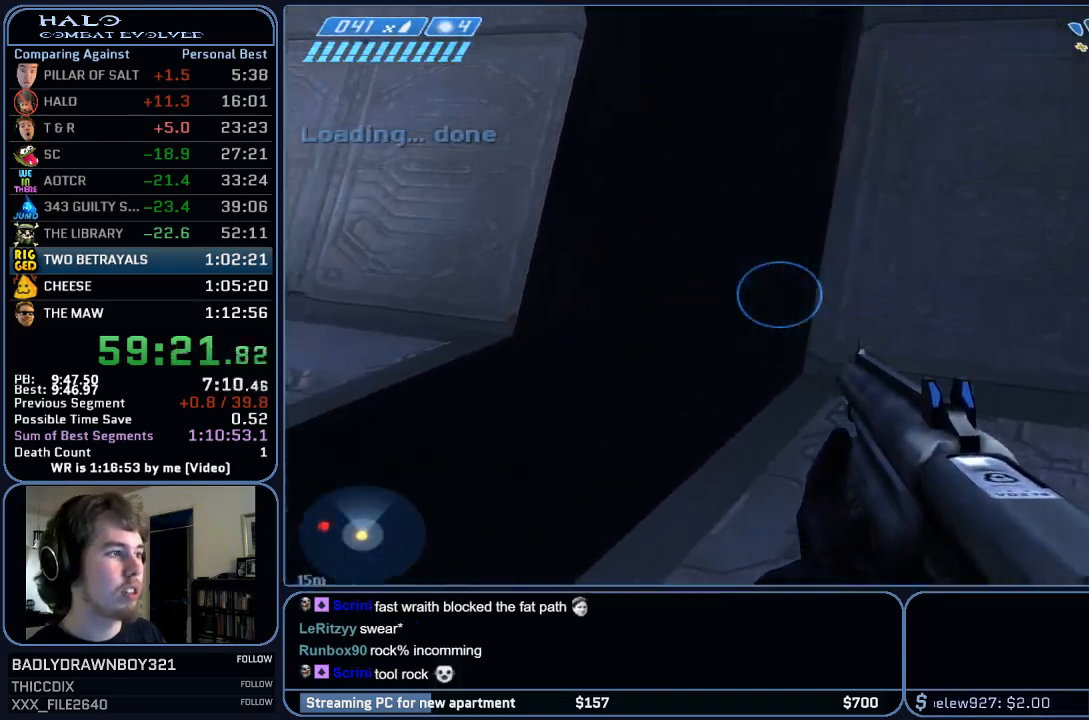
{"keys": ["w"], "mouse": [], "events": []}
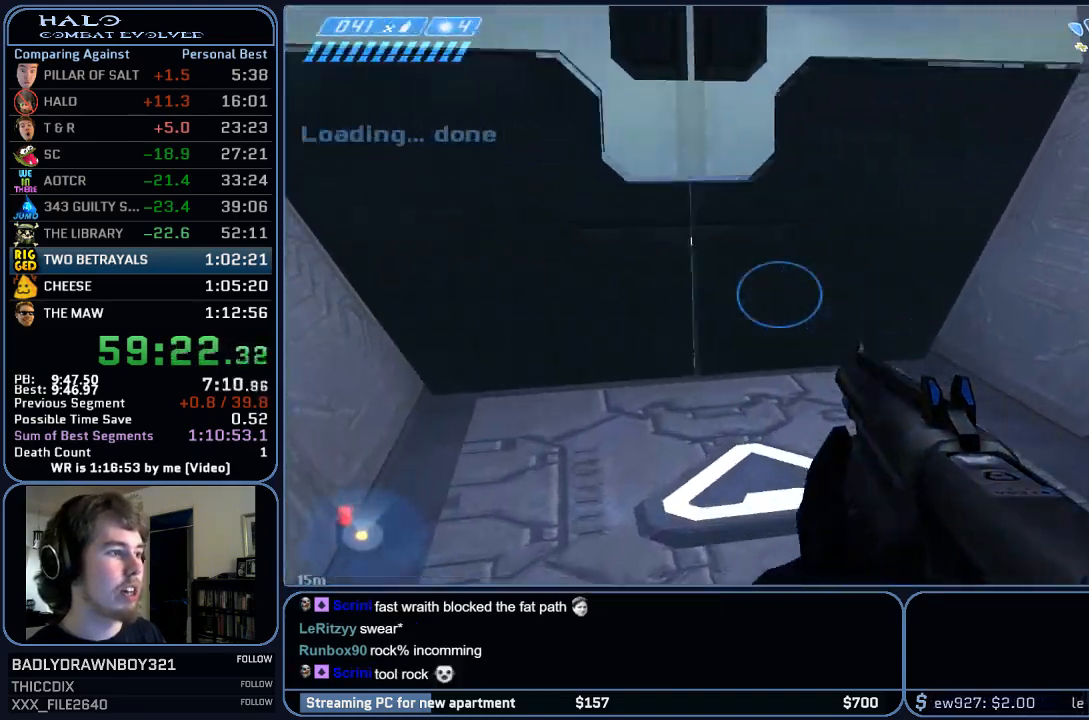
{"keys": ["w"], "mouse": [], "events": []}
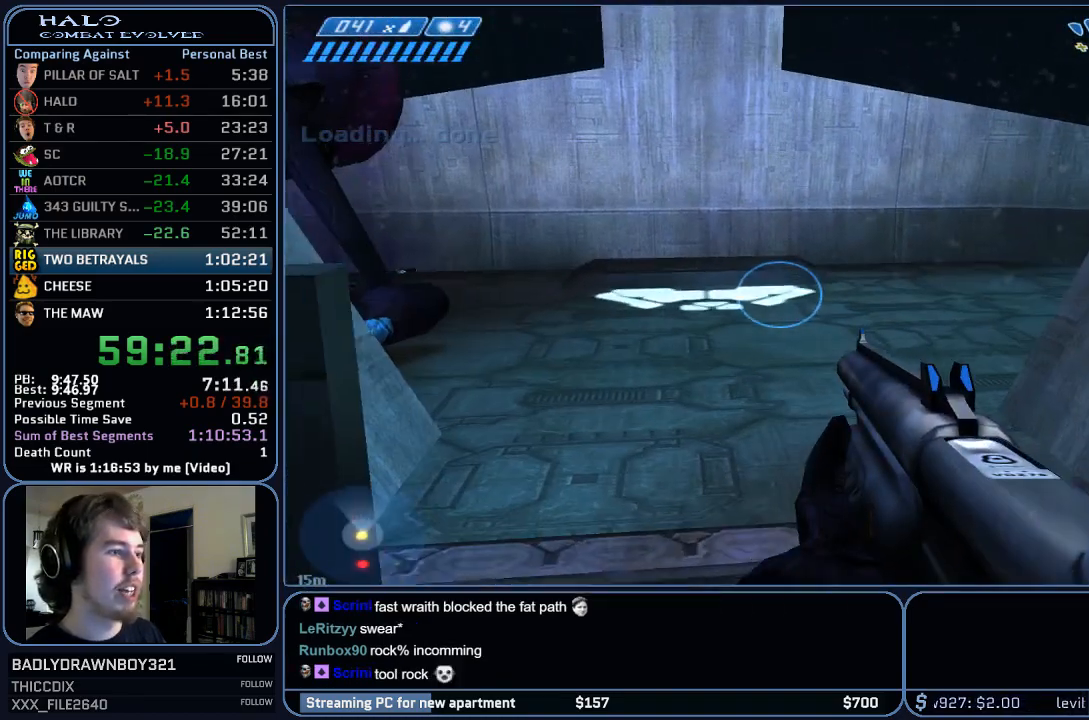
{"keys": ["w"], "mouse": [], "events": []}
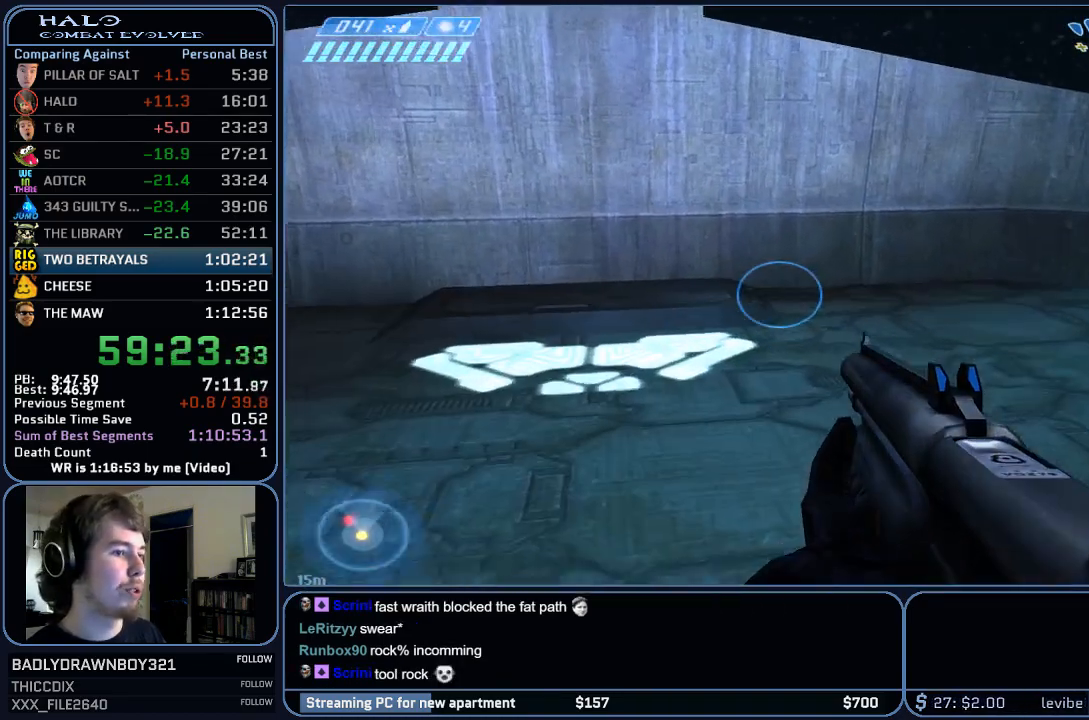
{"keys": ["w"], "mouse": [], "events": []}
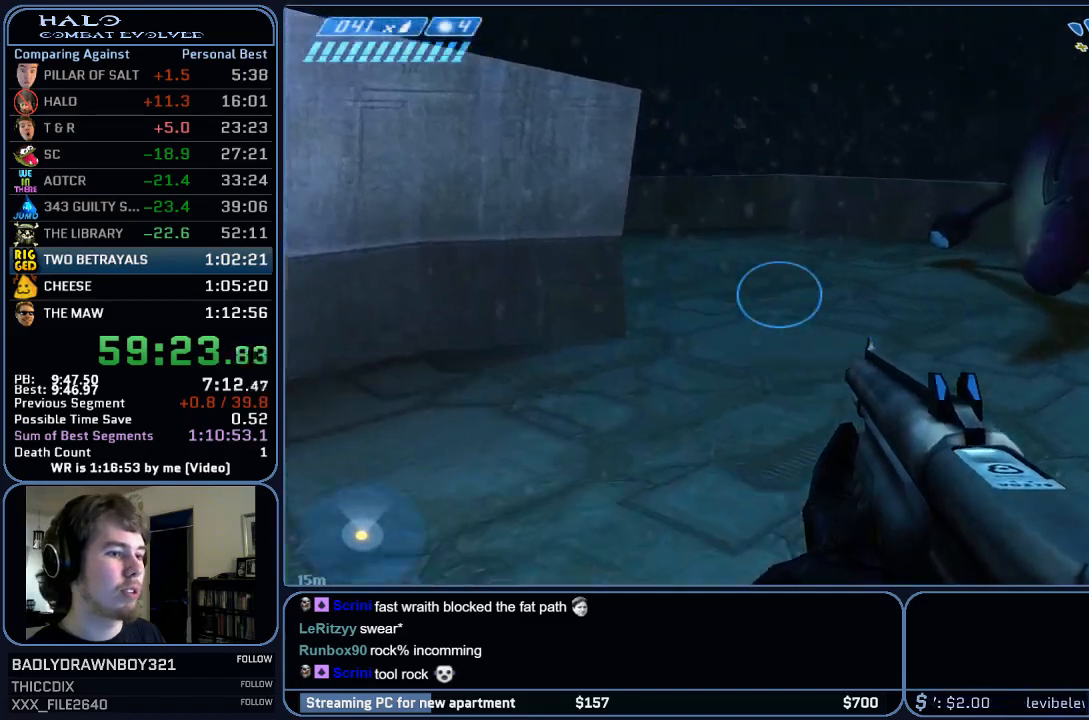
{"keys": ["w"], "mouse": [], "events": []}
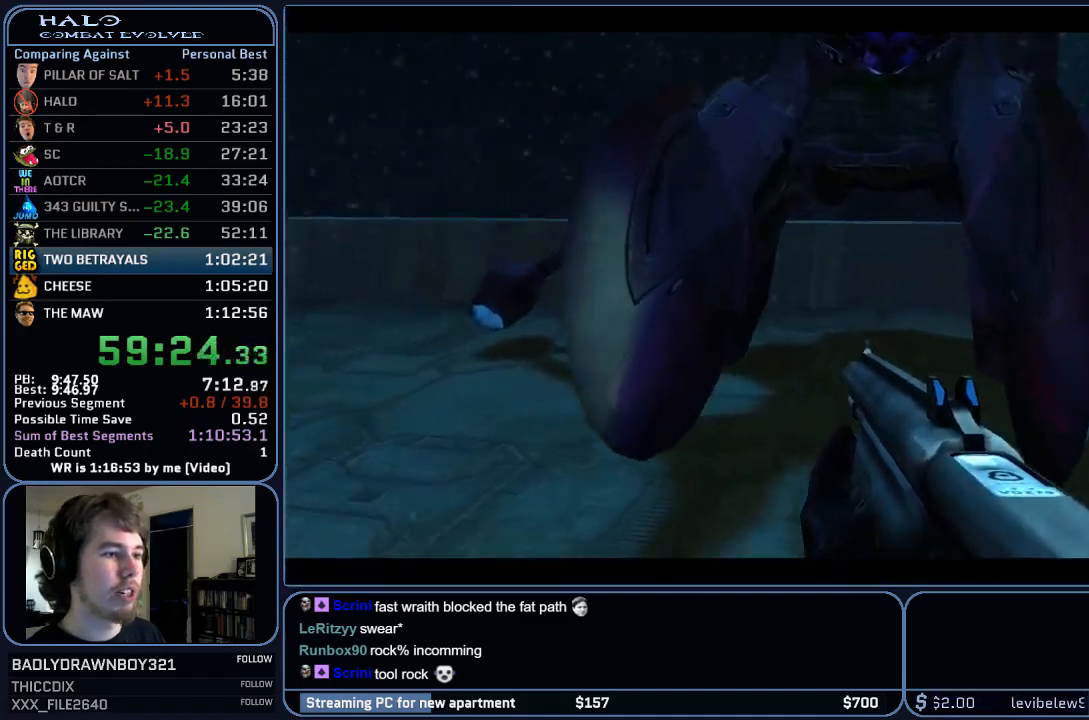
{"keys": ["e", "w"], "mouse": [], "events": [[300, "e", "down"], [367, "e", "up"], [433, "e", "down"]]}
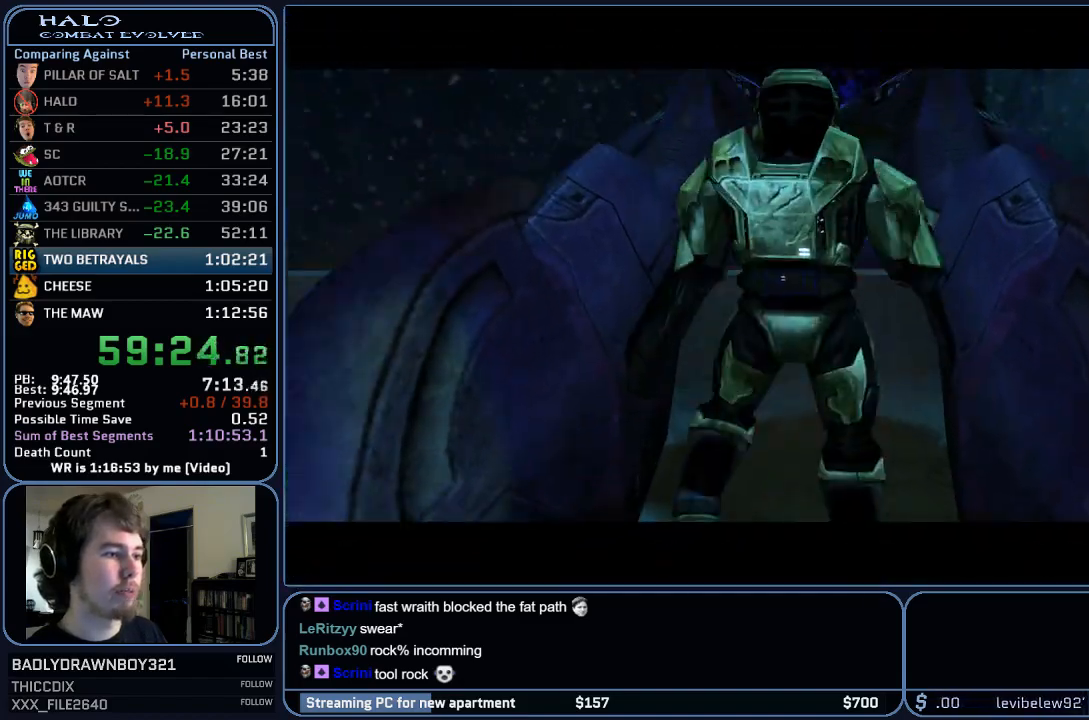
{"keys": ["w"], "mouse": [], "events": [[33, "e", "up"]]}
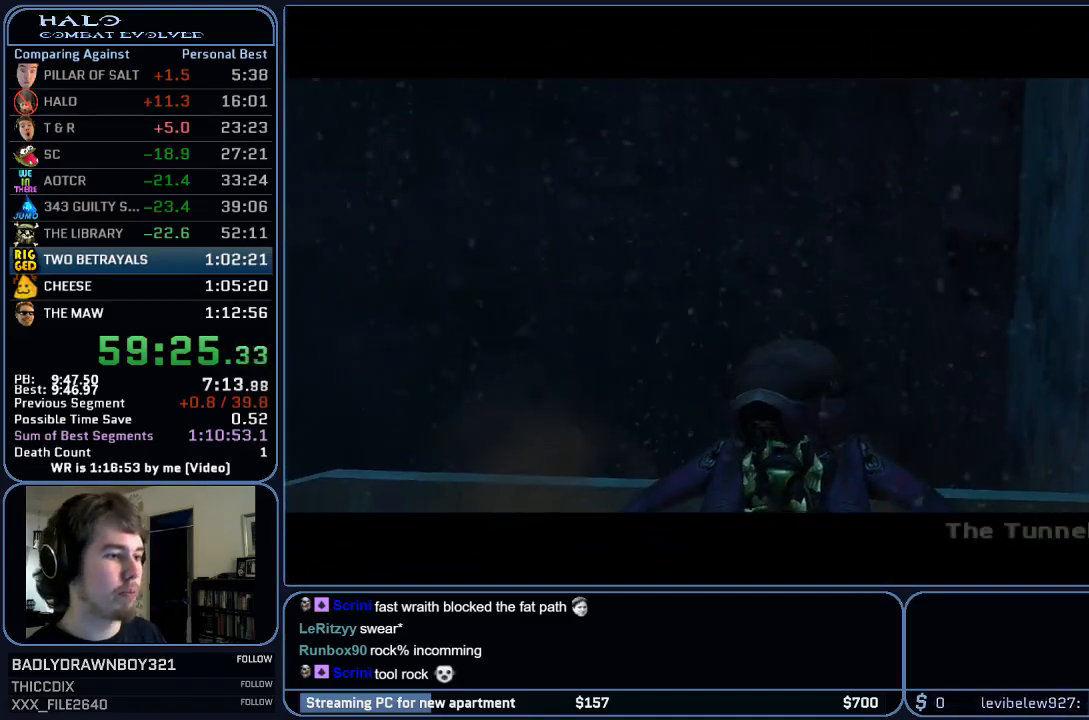
{"keys": ["w"], "mouse": [], "events": []}
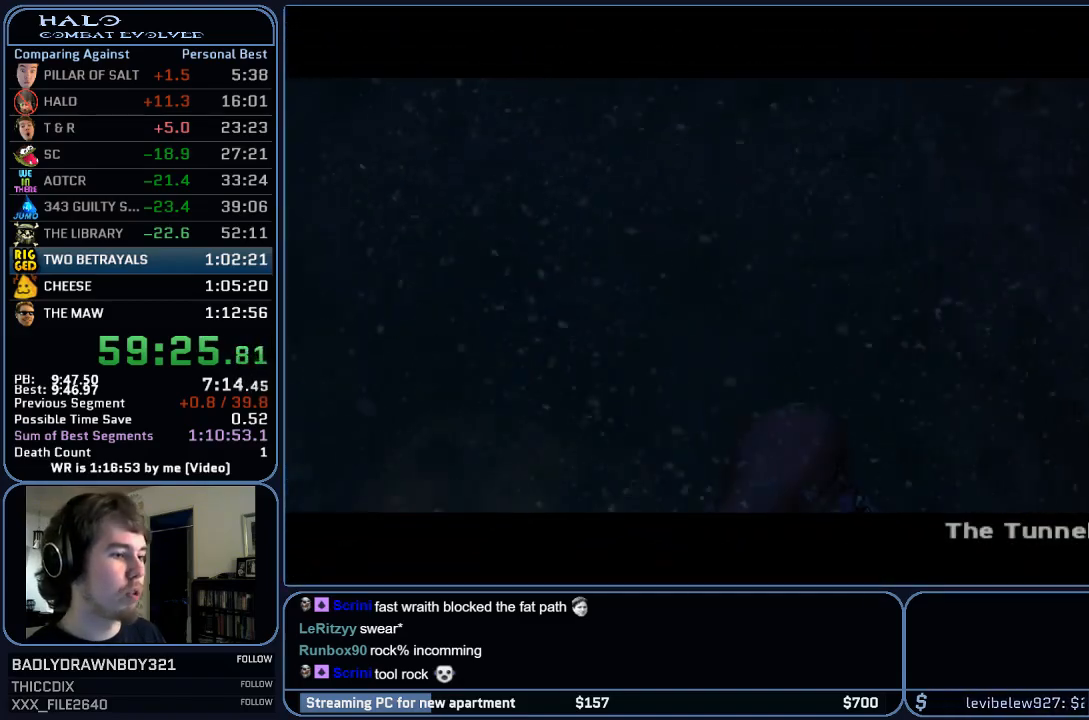
{"keys": ["w"], "mouse": [], "events": []}
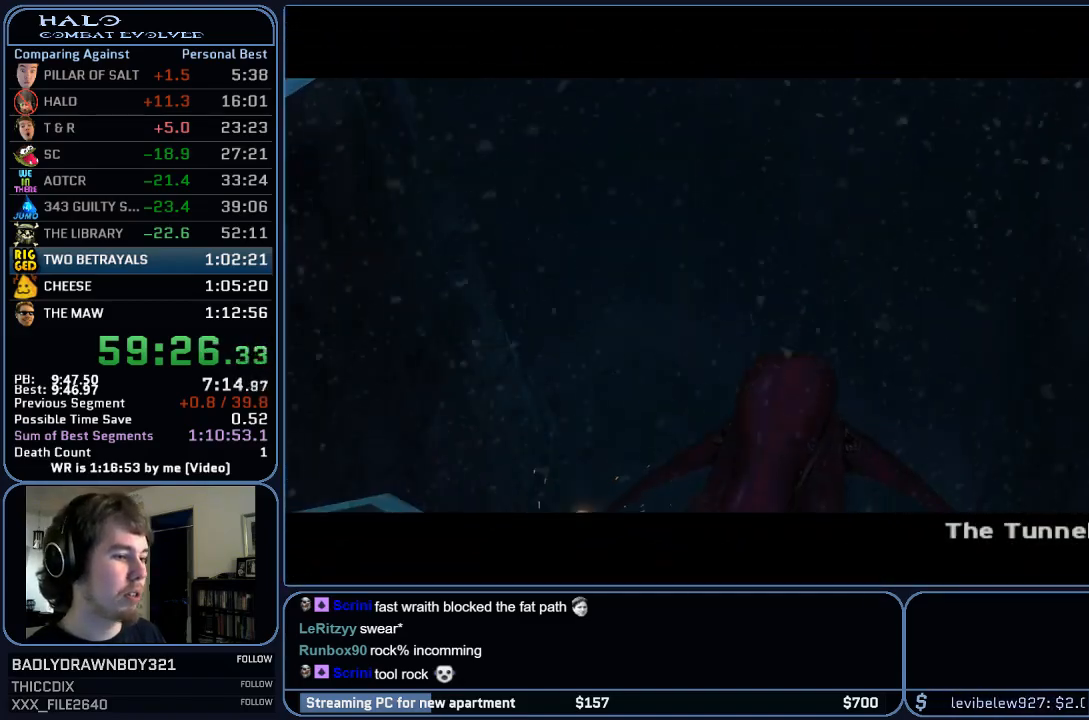
{"keys": ["w"], "mouse": [], "events": []}
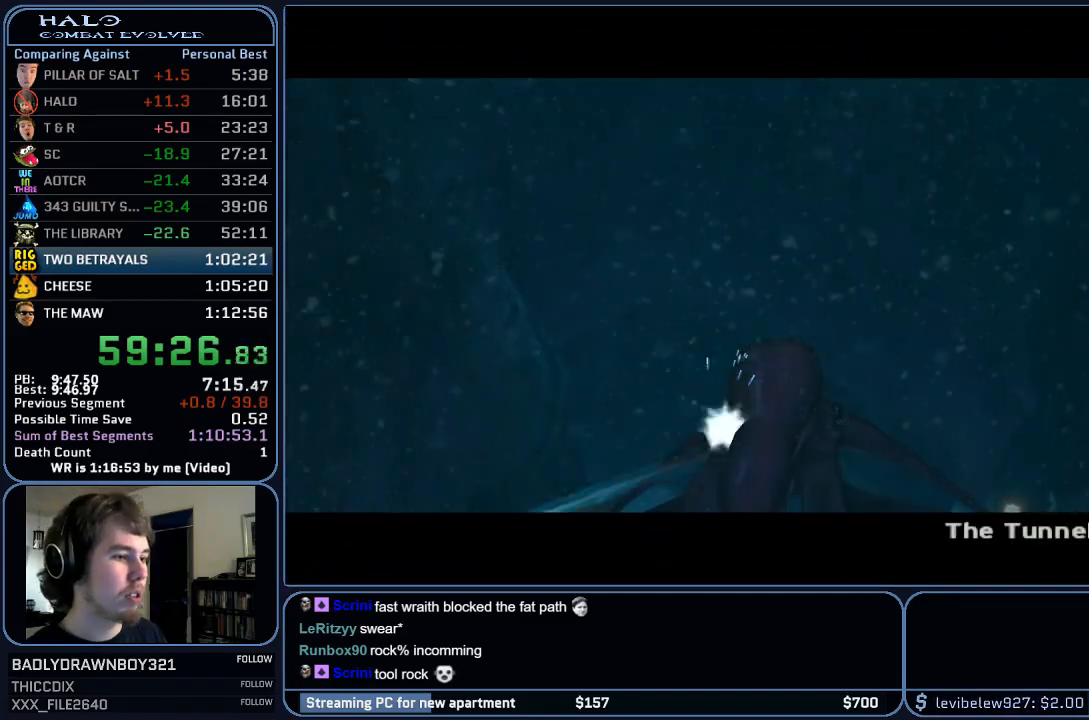
{"keys": ["w"], "mouse": [], "events": []}
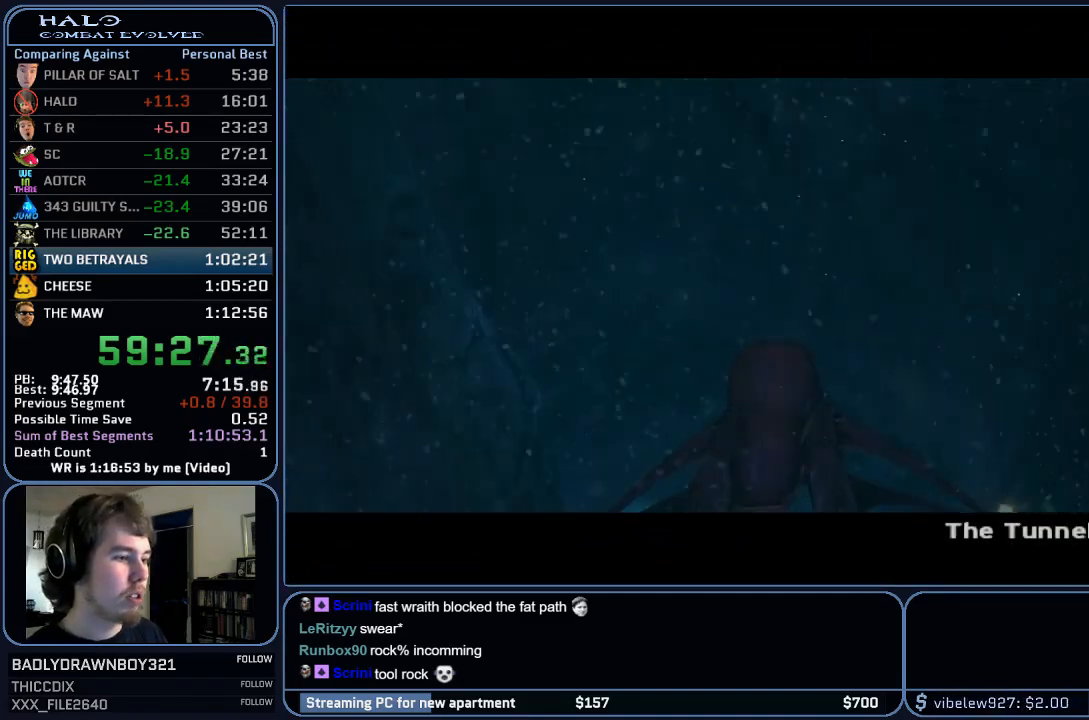
{"keys": ["w"], "mouse": [], "events": []}
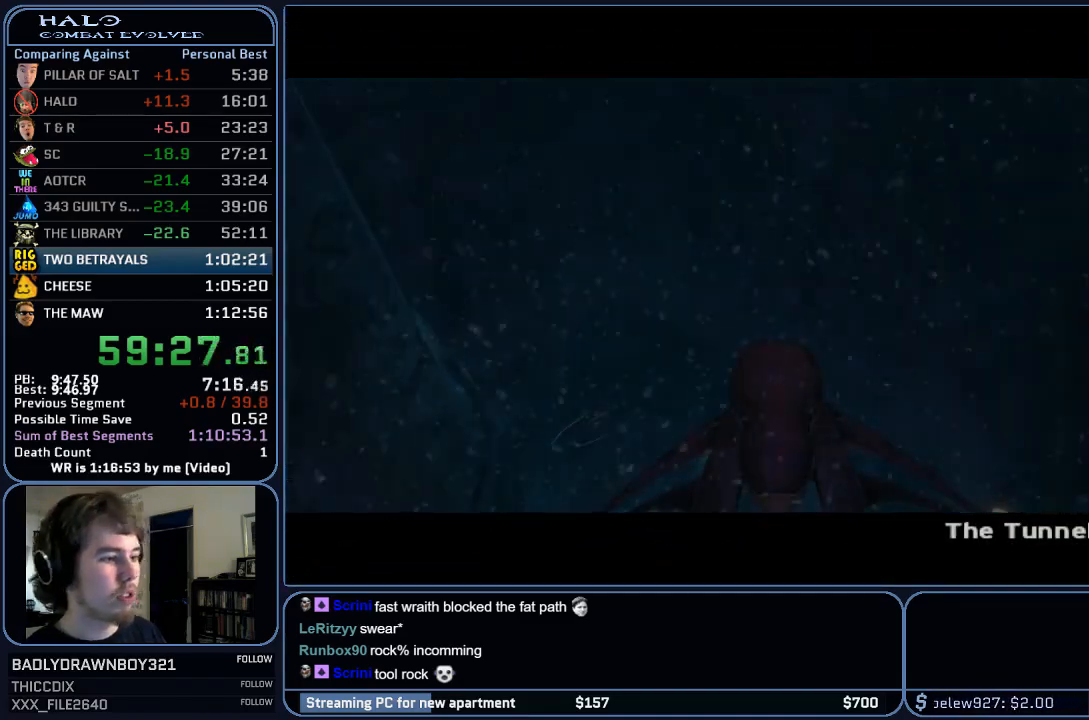
{"keys": ["w"], "mouse": [], "events": []}
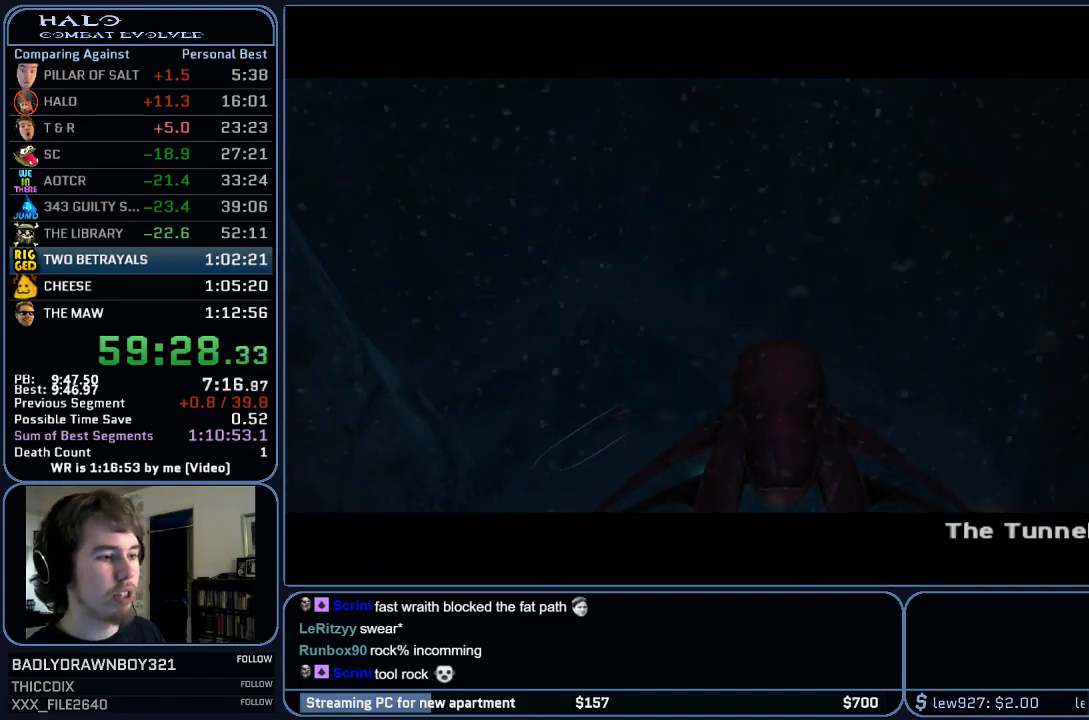
{"keys": ["w"], "mouse": [], "events": []}
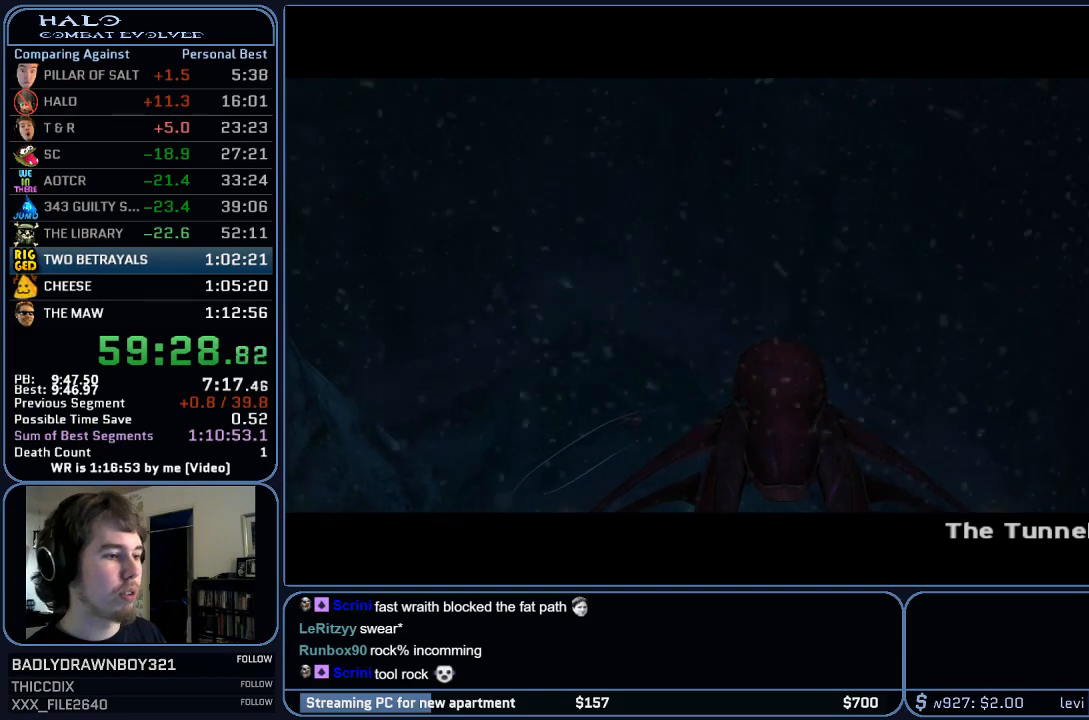
{"keys": ["w"], "mouse": [], "events": []}
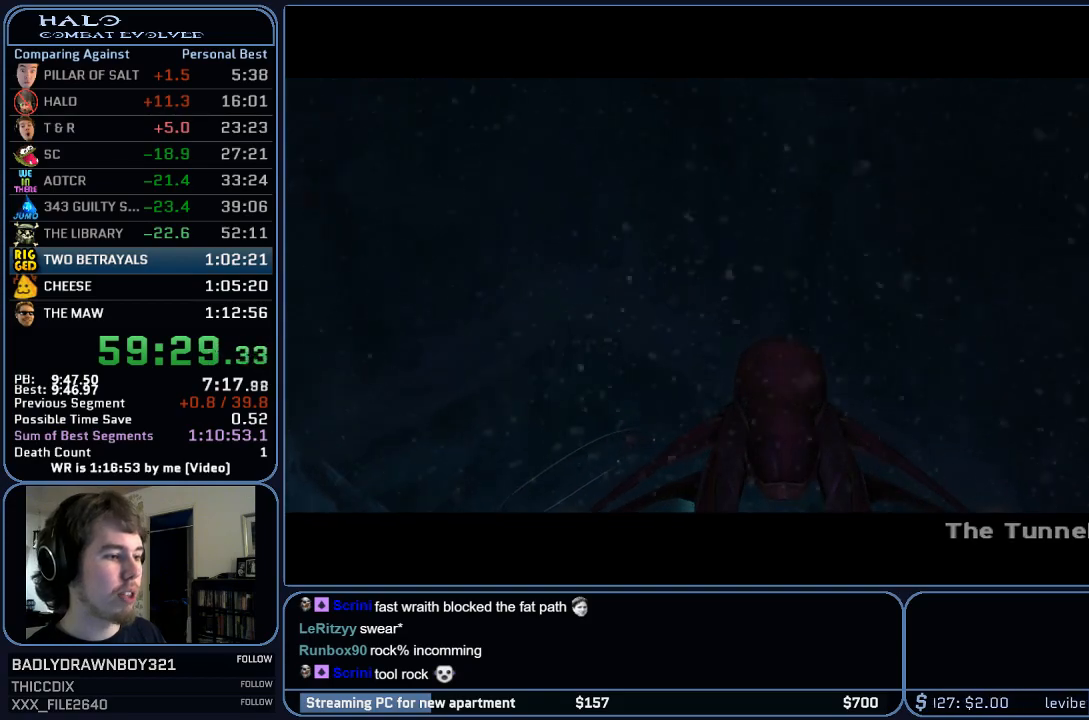
{"keys": ["w"], "mouse": [], "events": []}
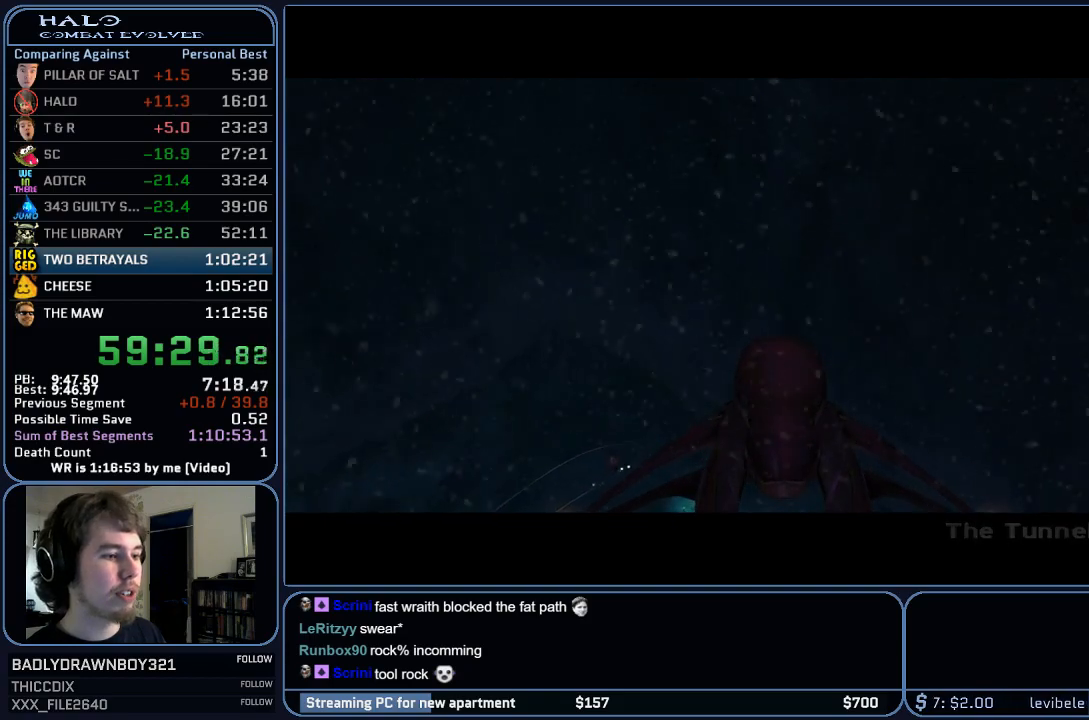
{"keys": ["w"], "mouse": [], "events": []}
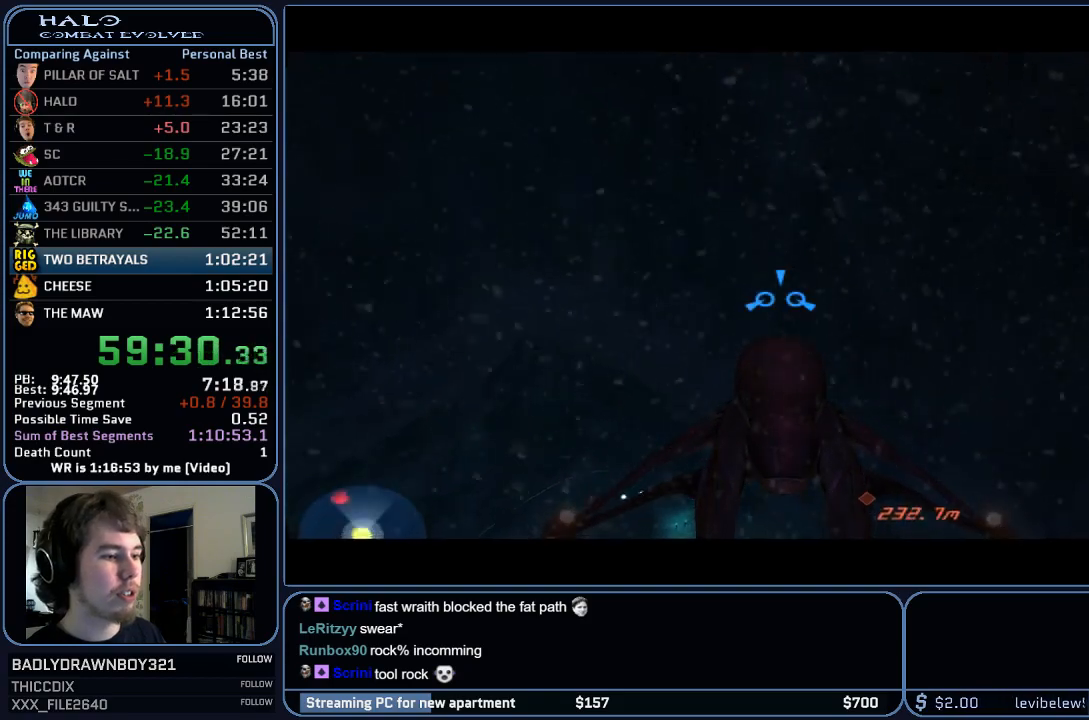
{"keys": ["w"], "mouse": [], "events": []}
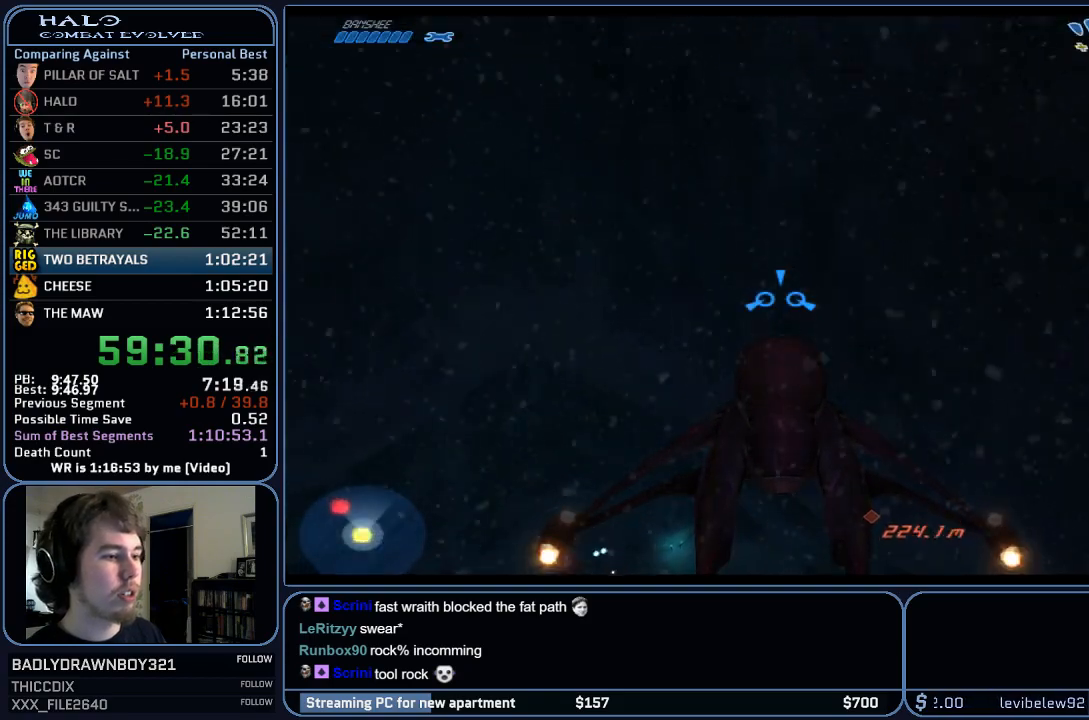
{"keys": [], "mouse": [], "events": [[467, "w", "up"]]}
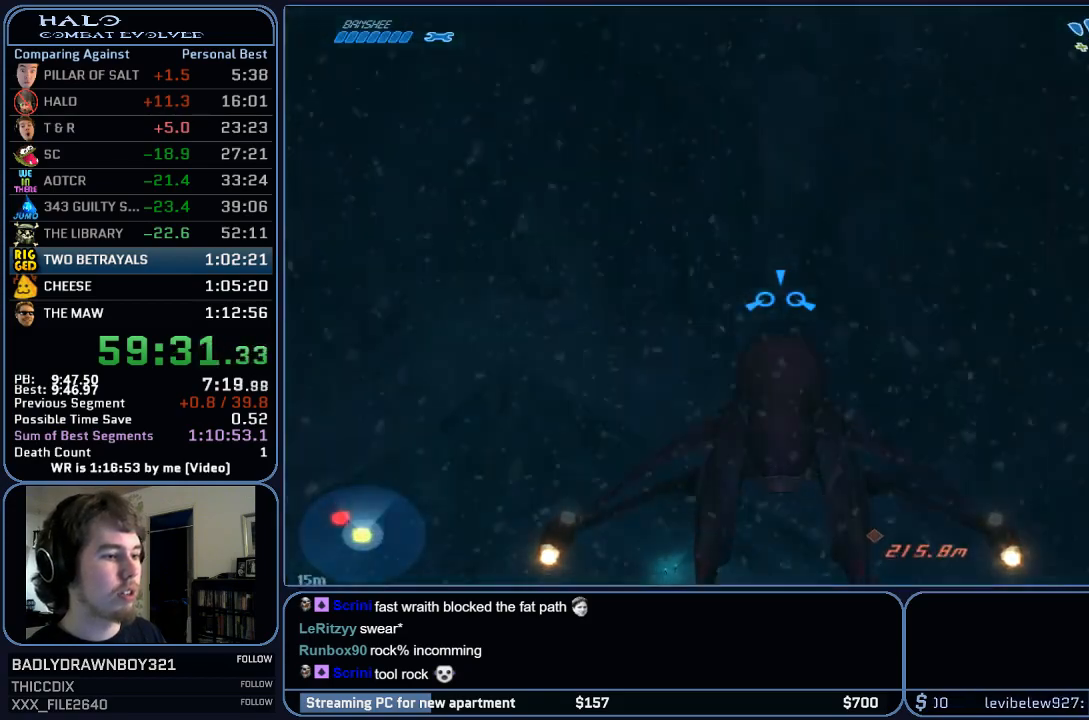
{"keys": [], "mouse": [], "events": []}
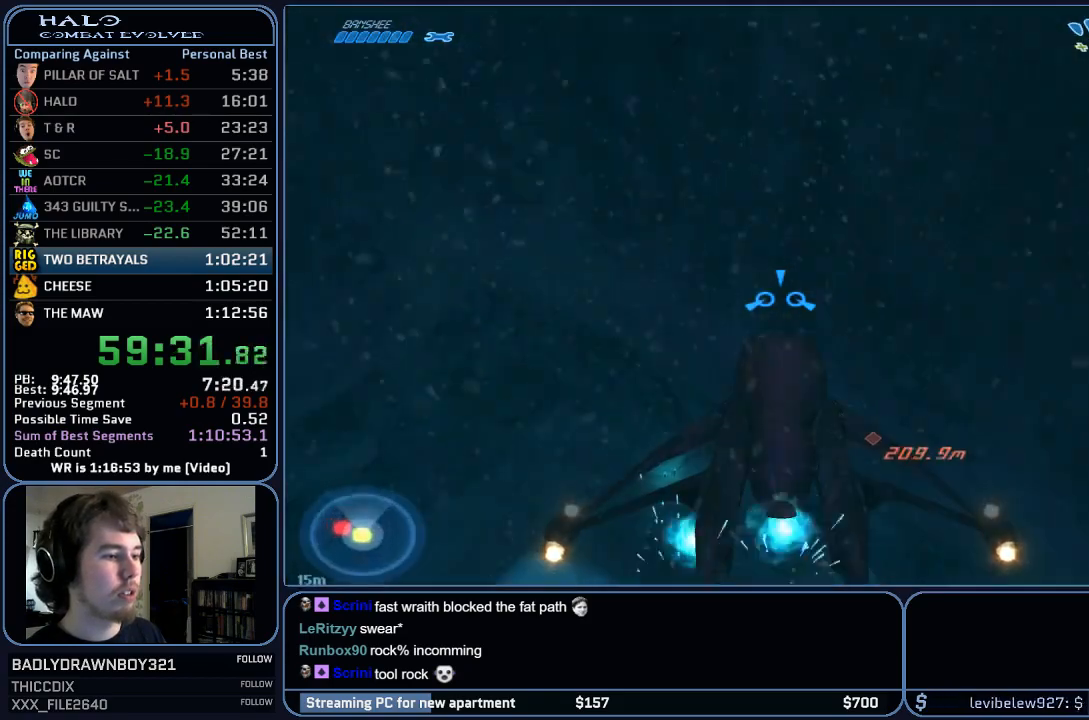
{"keys": [], "mouse": [], "events": []}
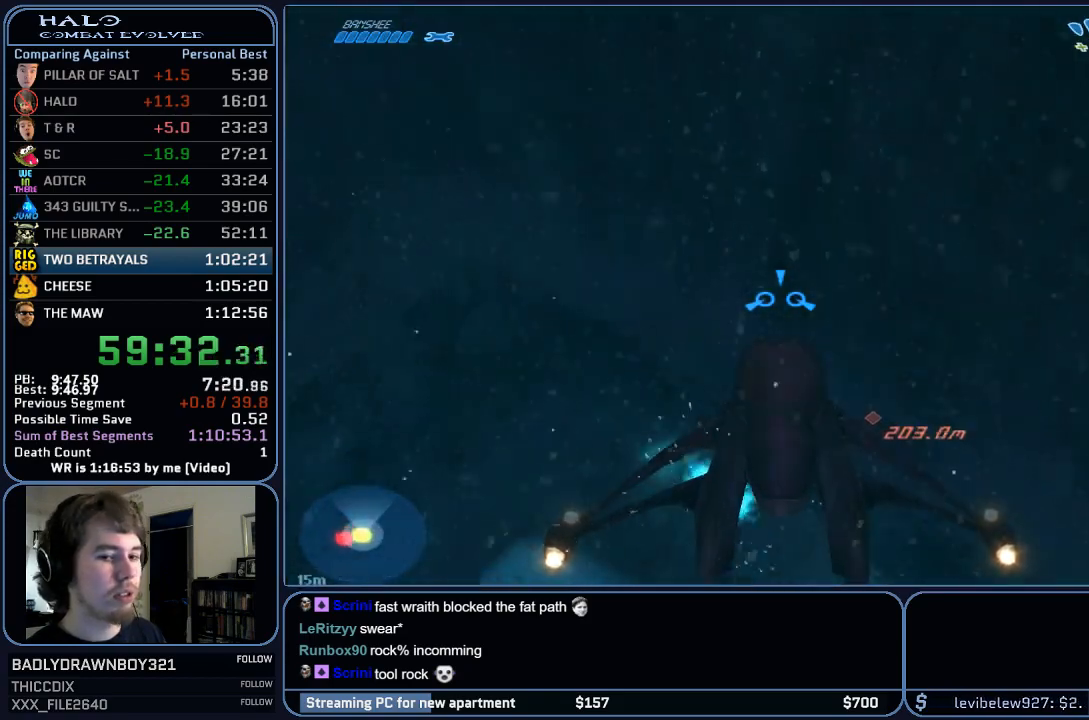
{"keys": [], "mouse": [], "events": []}
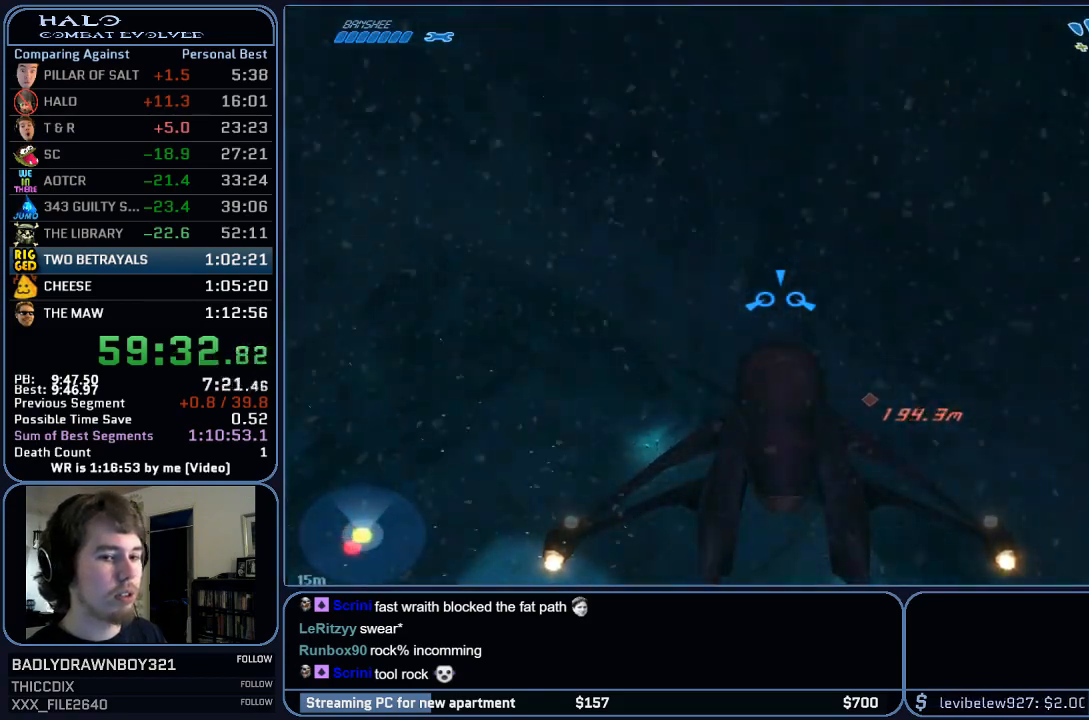
{"keys": [], "mouse": [], "events": []}